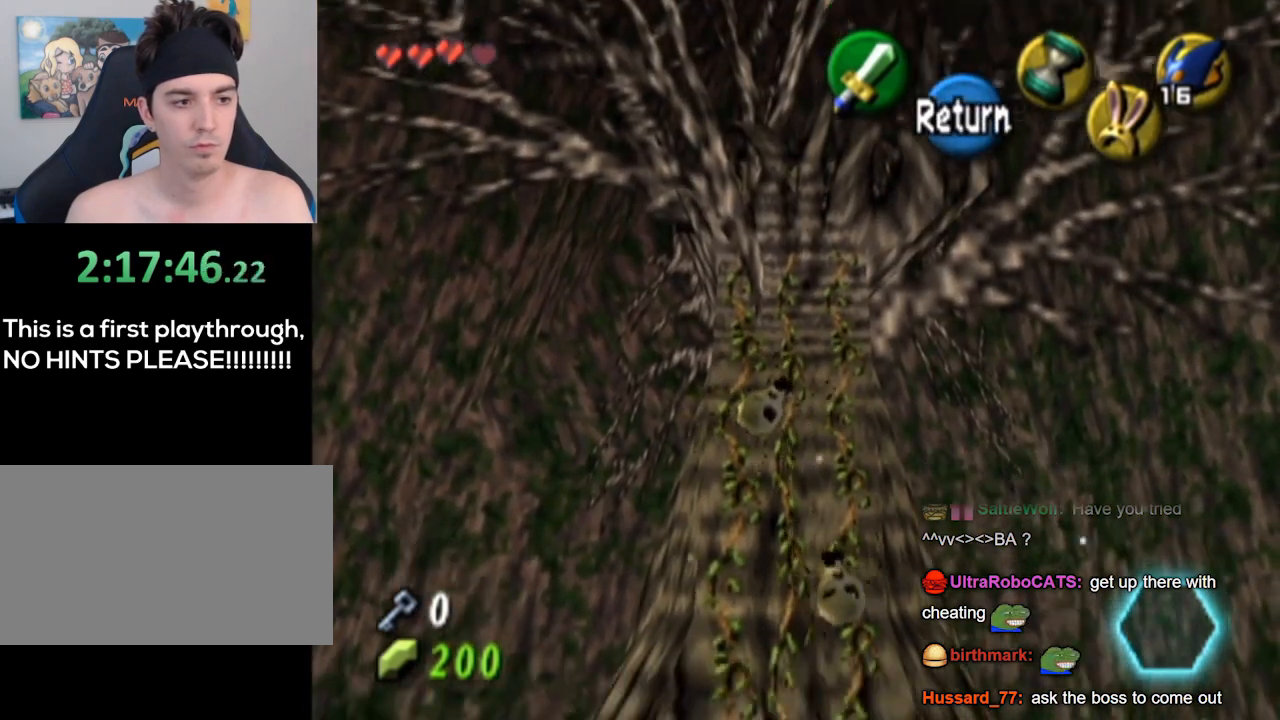
Gameplay with a controller (Nintendo layout); each line is a JSON object with the inputs held at the frame after it. "events" lists button and stick changes between this image and that frame as [ms after this image, input, new state], when the widget could be followed in between. Not read: L3 R3.
{"buttons": [], "left_stick": "center", "right_stick": "center", "events": [[367, "left_stick", "center"]]}
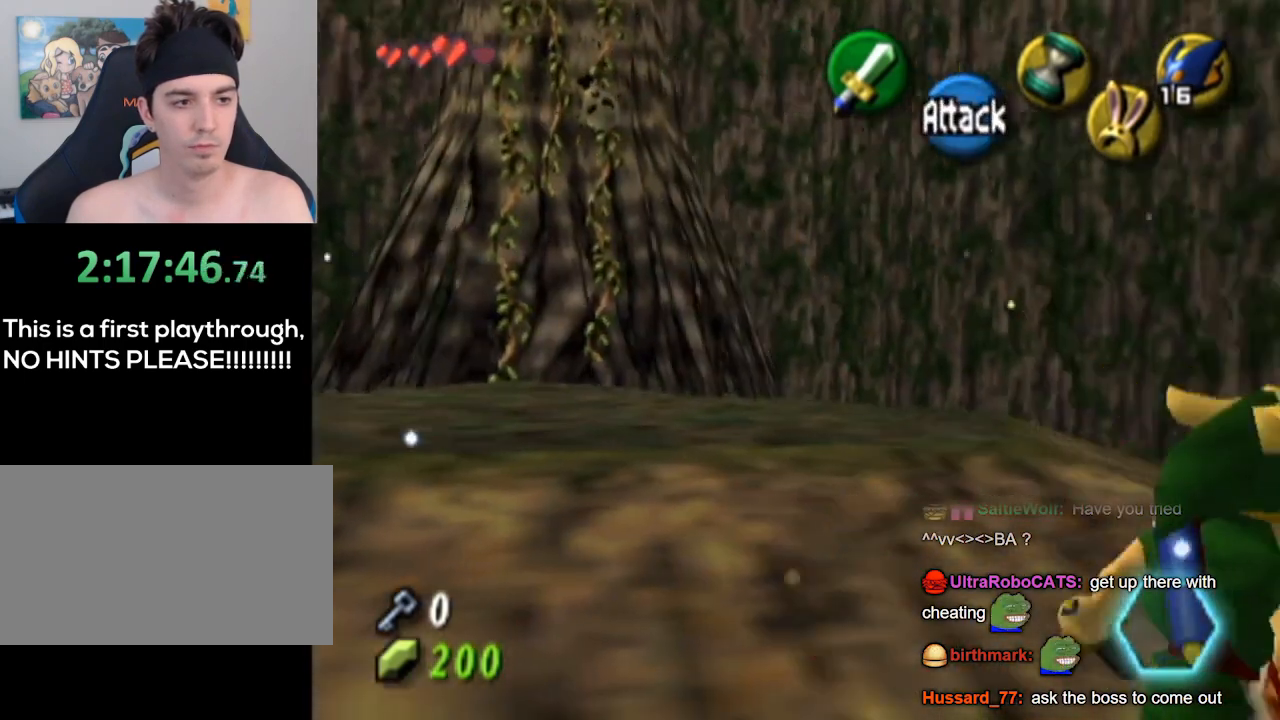
{"buttons": [], "left_stick": "down-right", "right_stick": "center", "events": [[433, "left_stick", "down-right"]]}
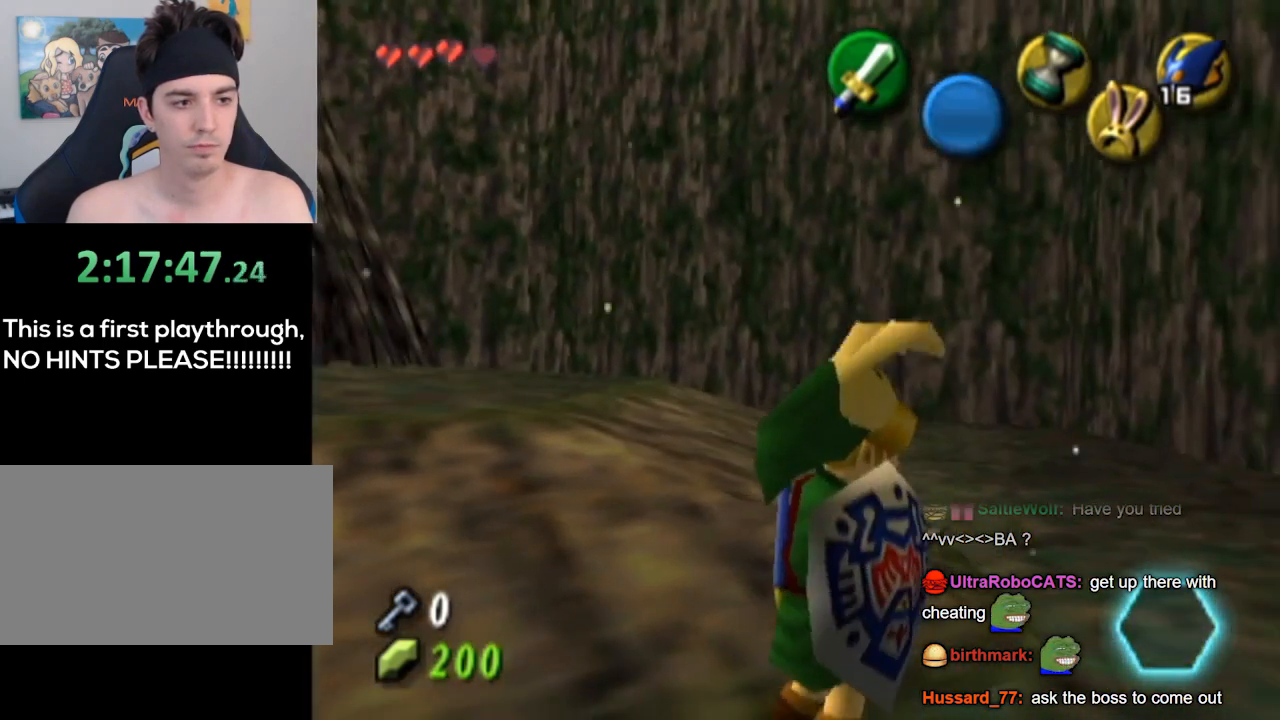
{"buttons": [], "left_stick": "up", "right_stick": "center", "events": [[67, "L1", "down"], [100, "left_stick", "center"], [400, "L1", "up"], [433, "left_stick", "up"]]}
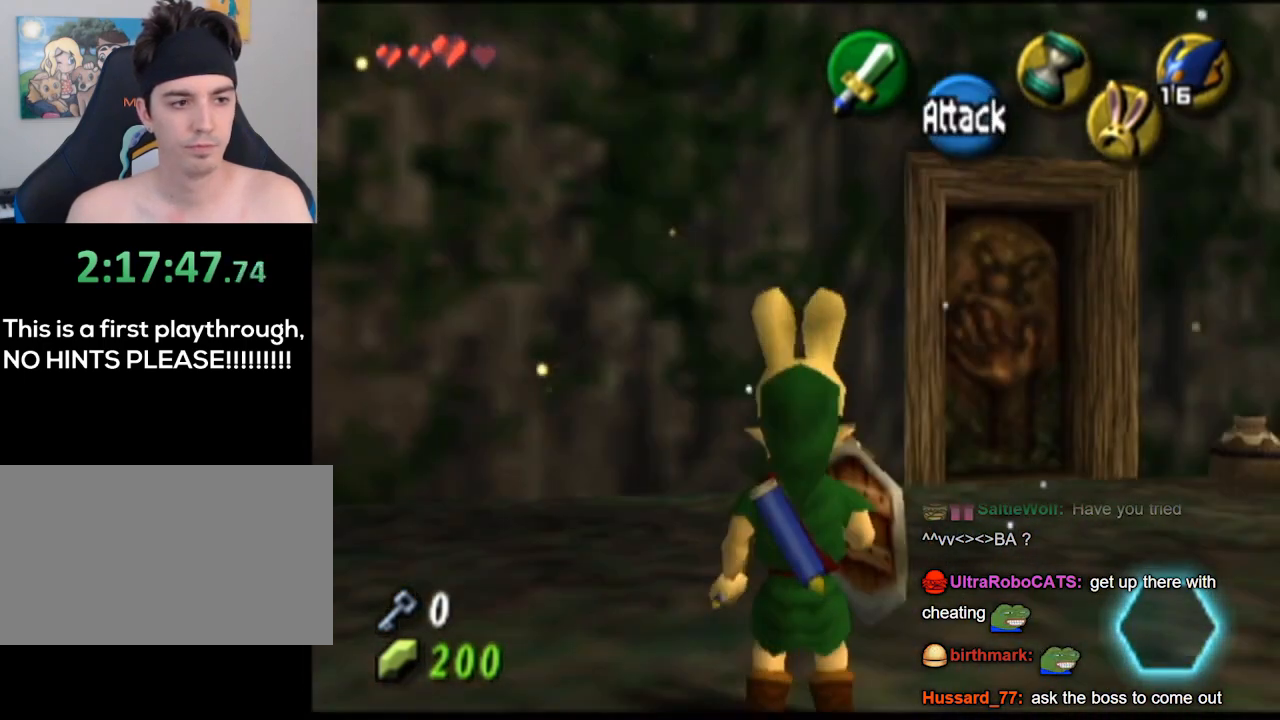
{"buttons": [], "left_stick": "up-right", "right_stick": "center", "events": [[67, "left_stick", "up-right"]]}
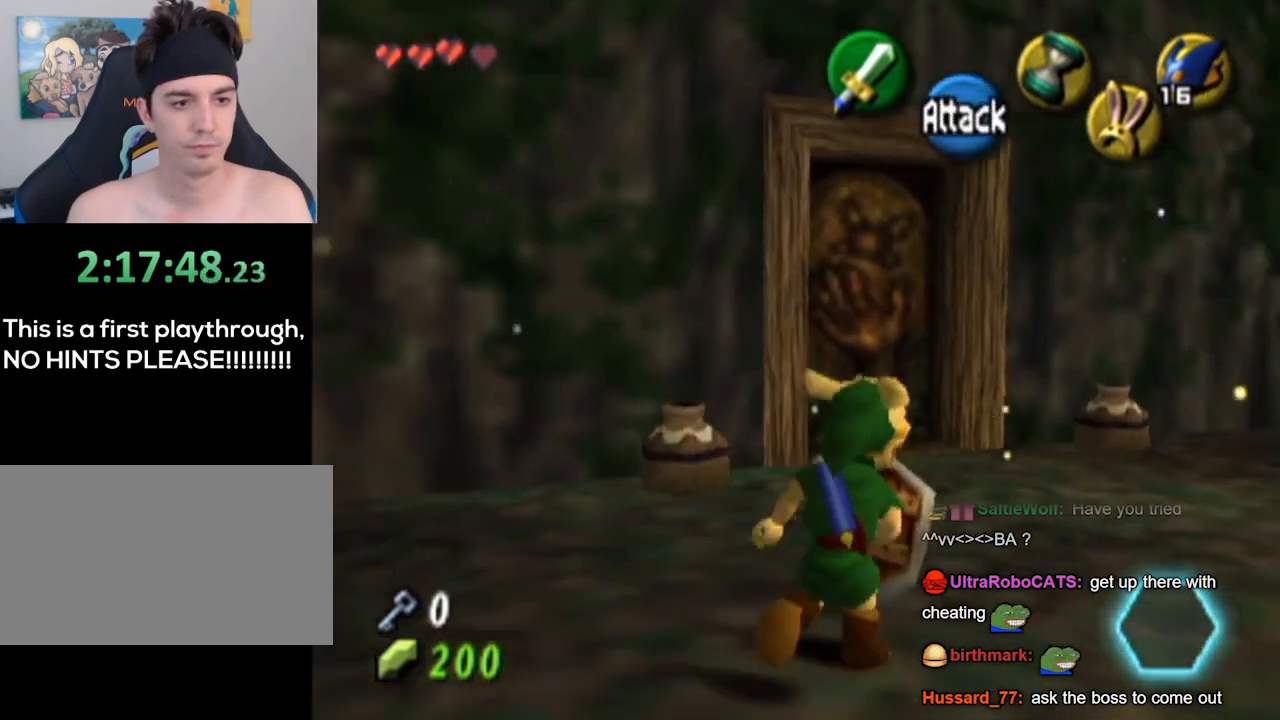
{"buttons": [], "left_stick": "up", "right_stick": "center", "events": [[267, "left_stick", "up"], [400, "B", "down"], [500, "B", "up"]]}
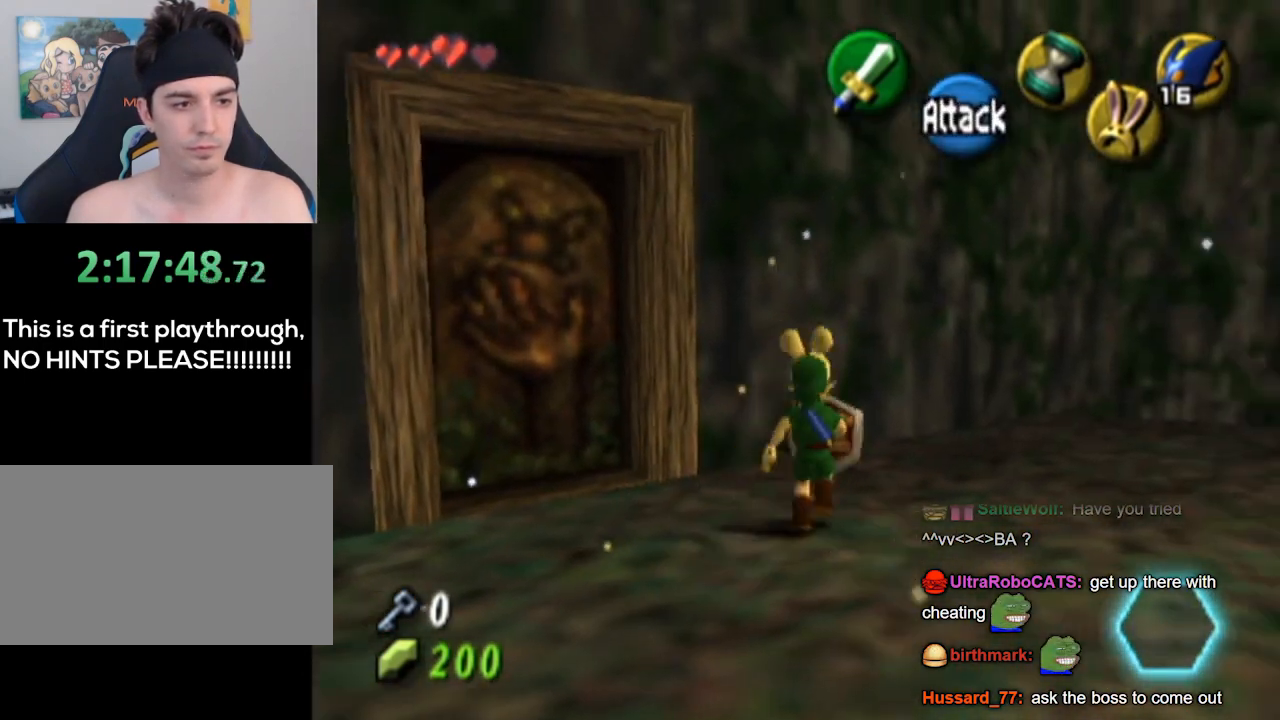
{"buttons": [], "left_stick": "down-left", "right_stick": "center", "events": [[33, "left_stick", "center"], [167, "left_stick", "down-left"]]}
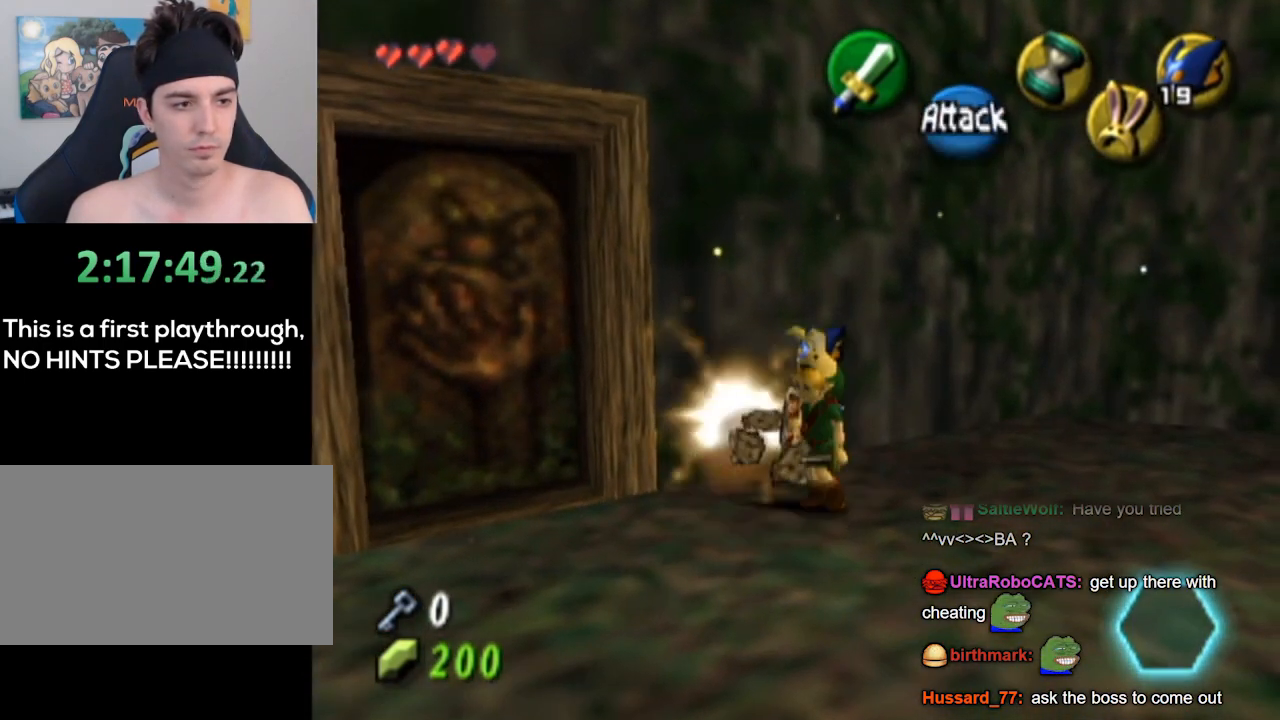
{"buttons": [], "left_stick": "center", "right_stick": "center", "events": [[33, "left_stick", "up-left"], [333, "A", "down"], [400, "A", "up"], [433, "left_stick", "center"]]}
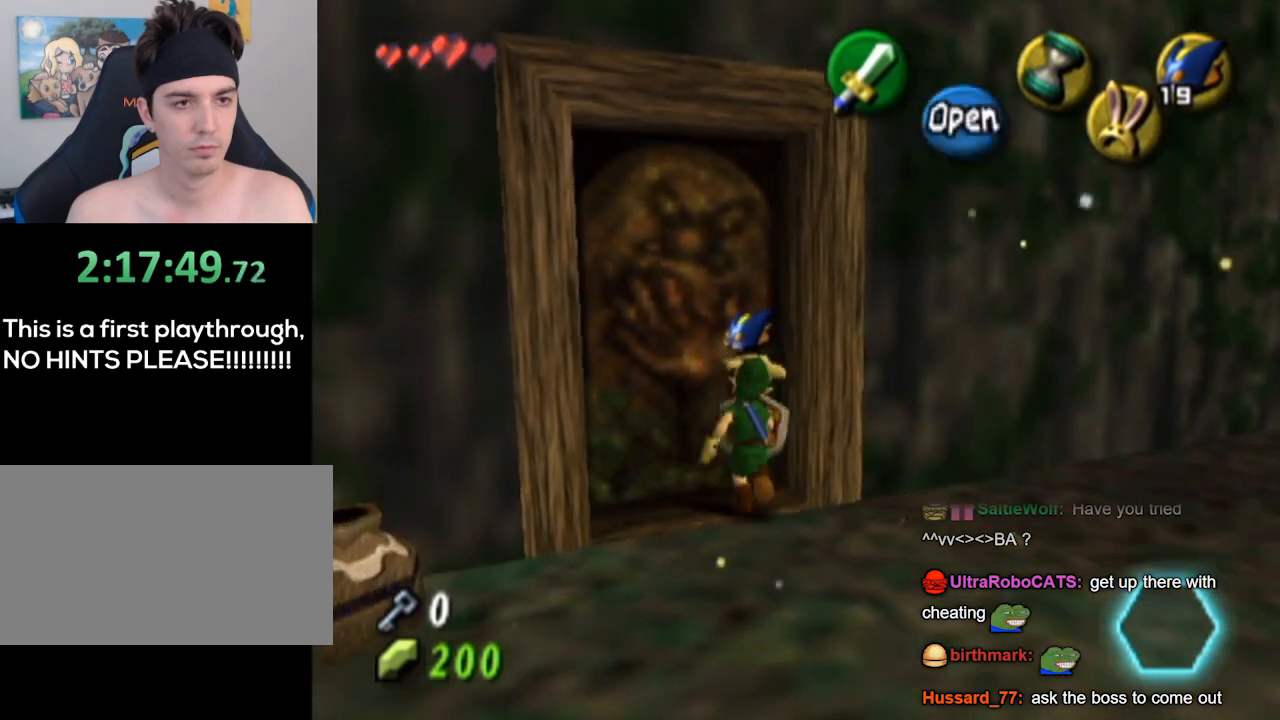
{"buttons": [], "left_stick": "center", "right_stick": "center", "events": []}
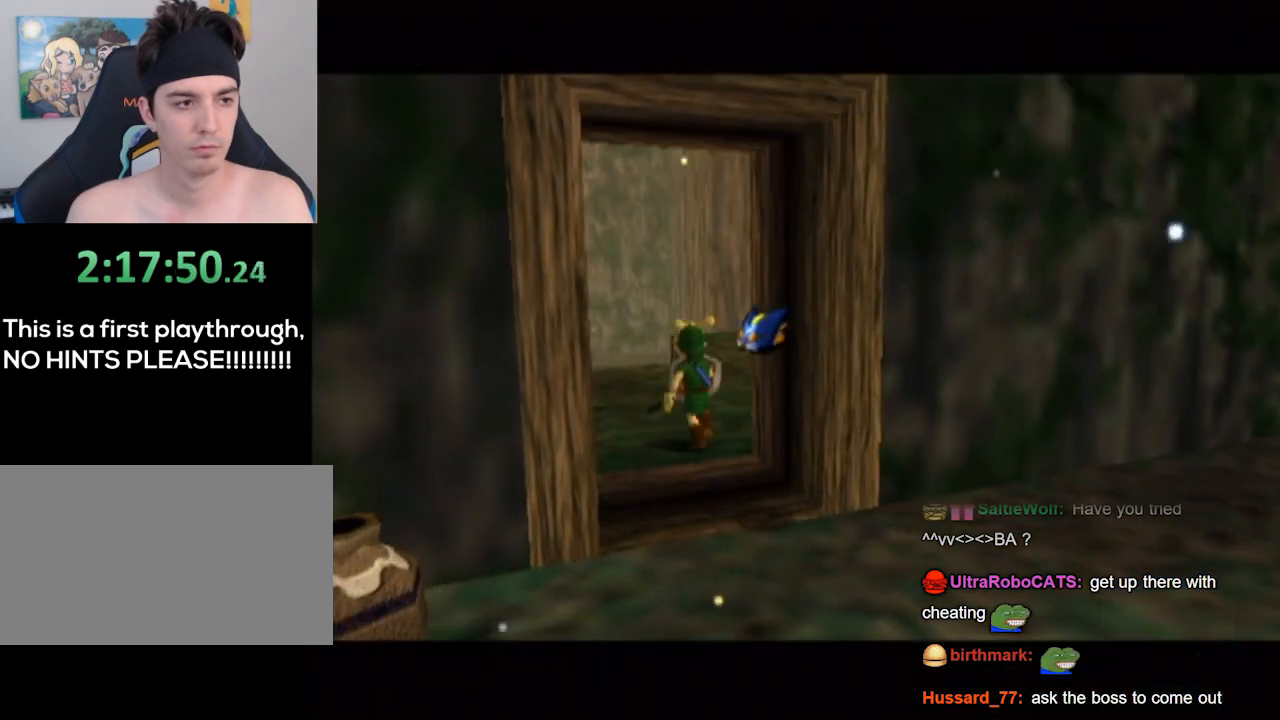
{"buttons": [], "left_stick": "center", "right_stick": "center", "events": []}
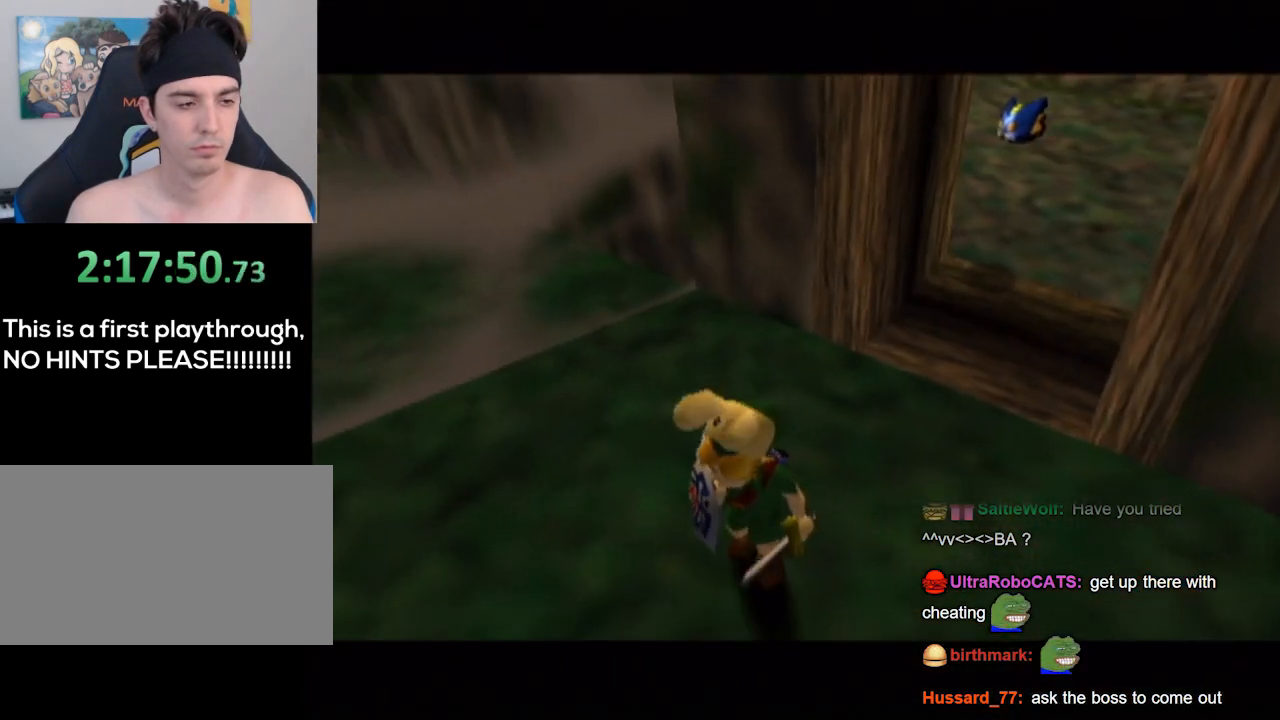
{"buttons": [], "left_stick": "up", "right_stick": "center", "events": [[467, "left_stick", "up"]]}
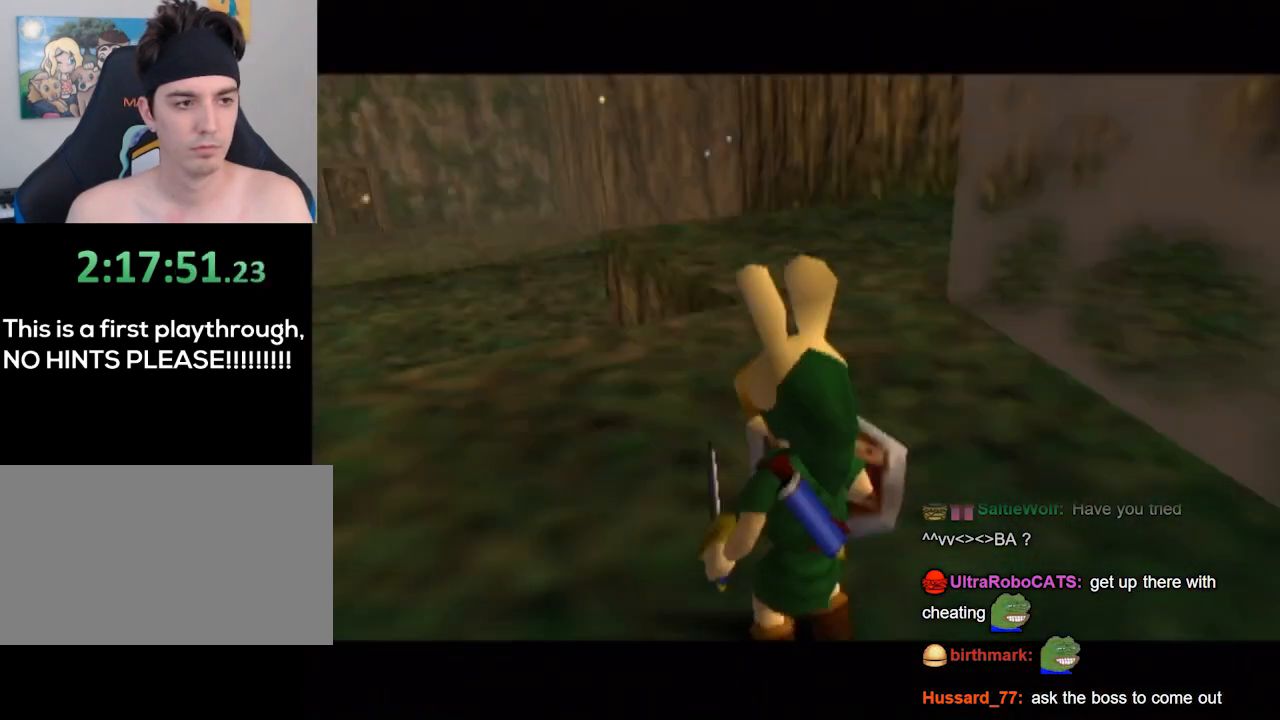
{"buttons": [], "left_stick": "up", "right_stick": "center", "events": []}
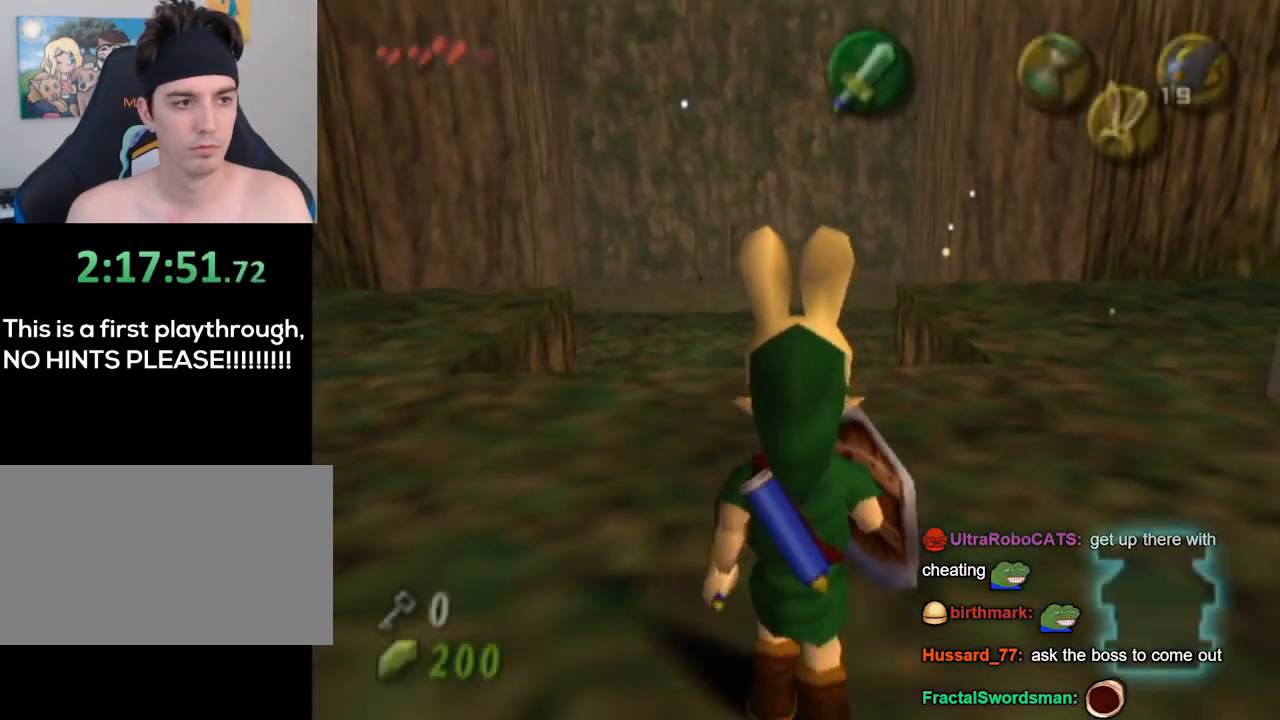
{"buttons": [], "left_stick": "up", "right_stick": "center", "events": []}
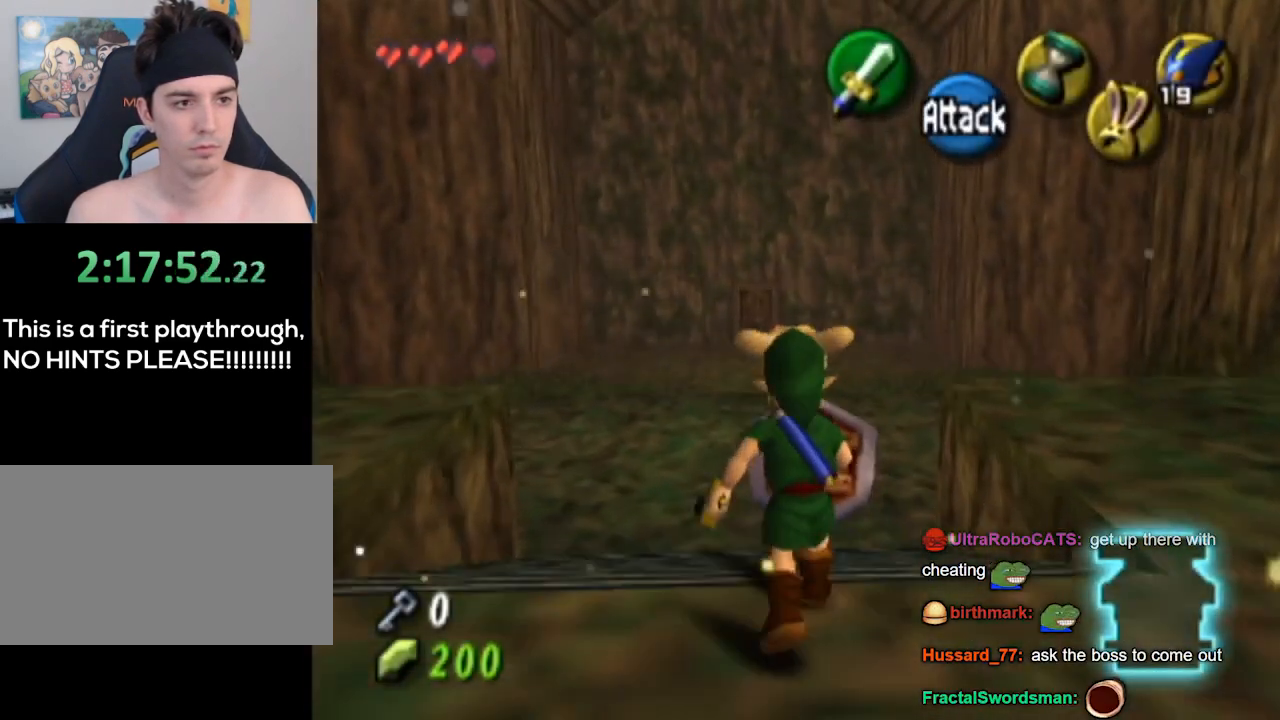
{"buttons": [], "left_stick": "up", "right_stick": "center", "events": []}
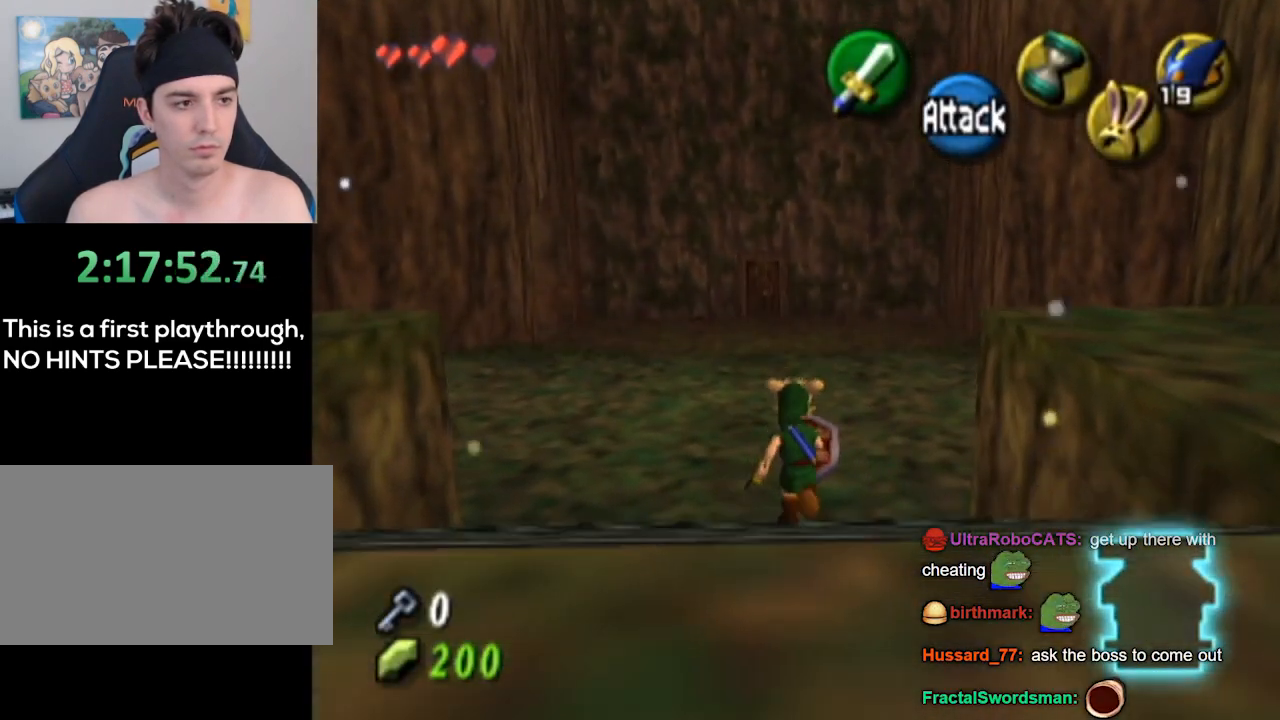
{"buttons": [], "left_stick": "up", "right_stick": "down", "events": [[500, "right_stick", "down"]]}
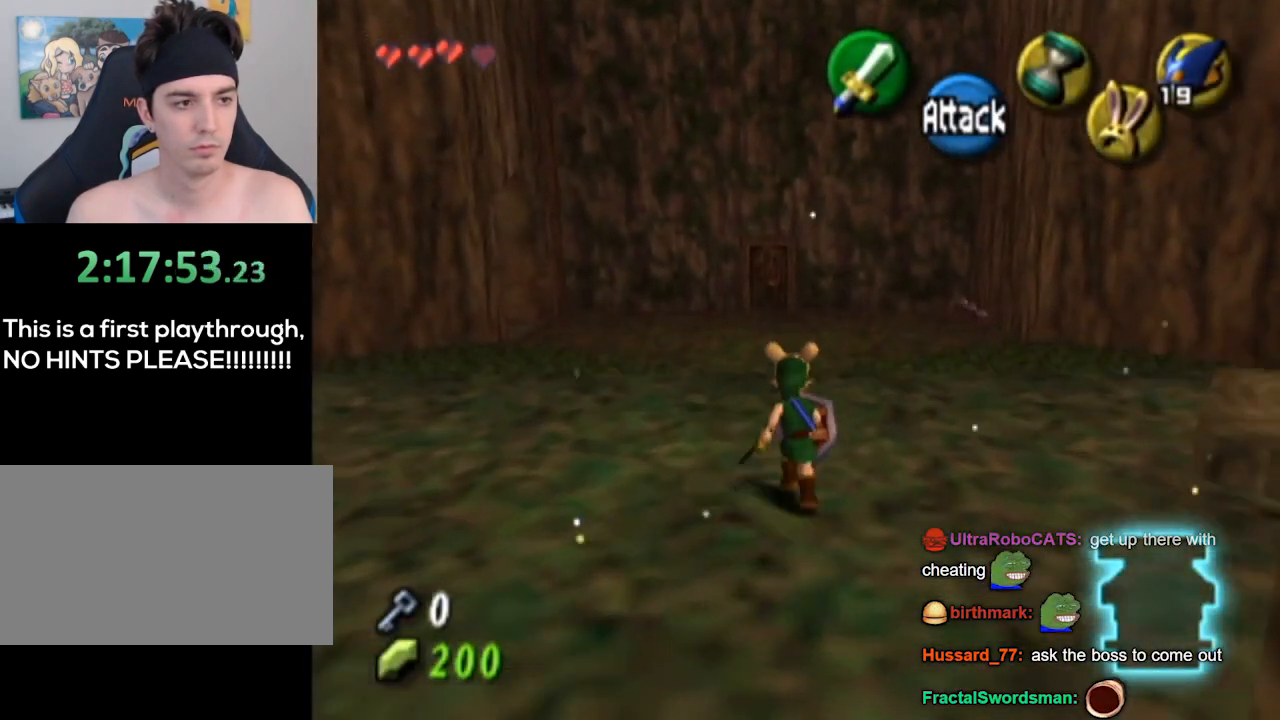
{"buttons": [], "left_stick": "up", "right_stick": "center", "events": [[67, "right_stick", "center"]]}
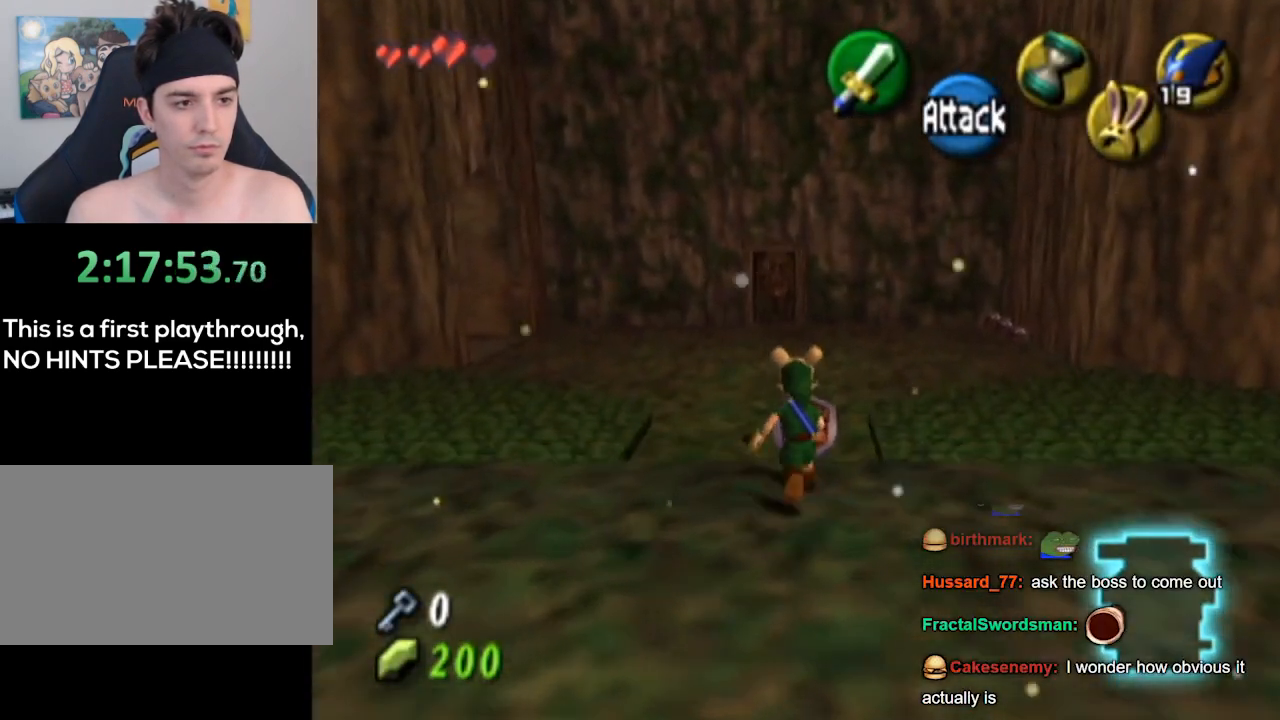
{"buttons": [], "left_stick": "up", "right_stick": "center", "events": []}
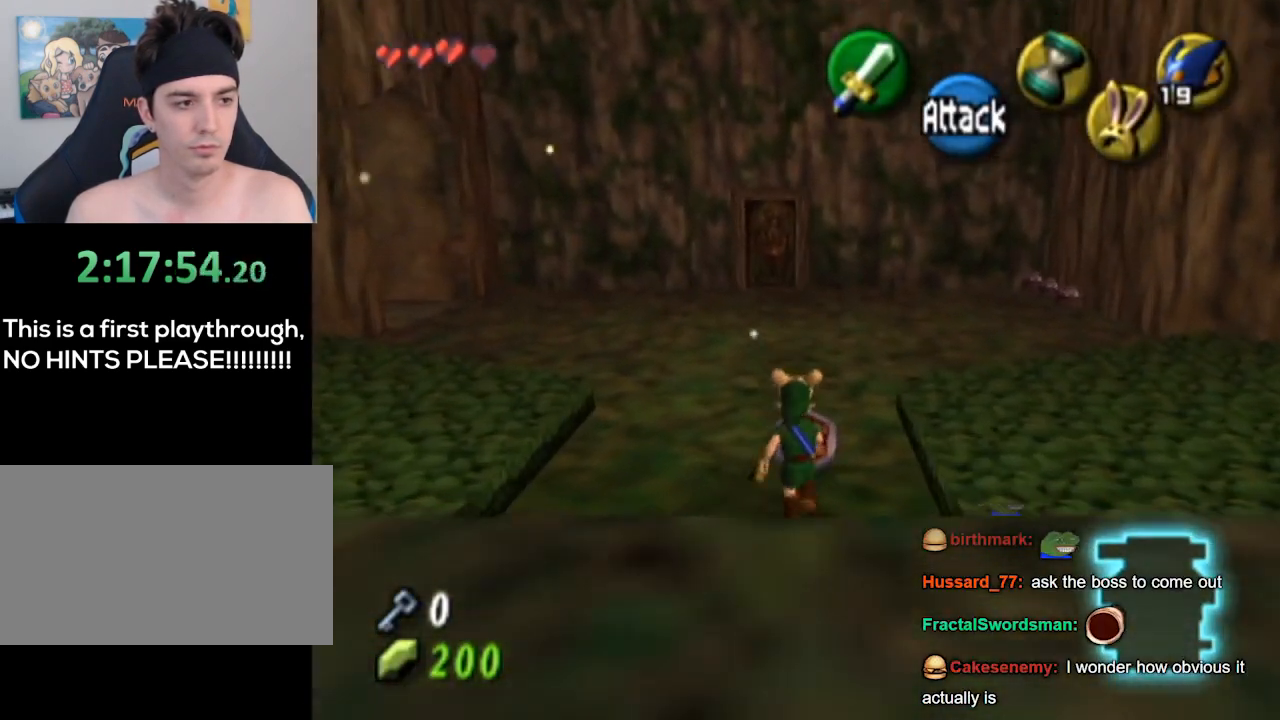
{"buttons": [], "left_stick": "up-right", "right_stick": "center", "events": [[100, "left_stick", "up-right"]]}
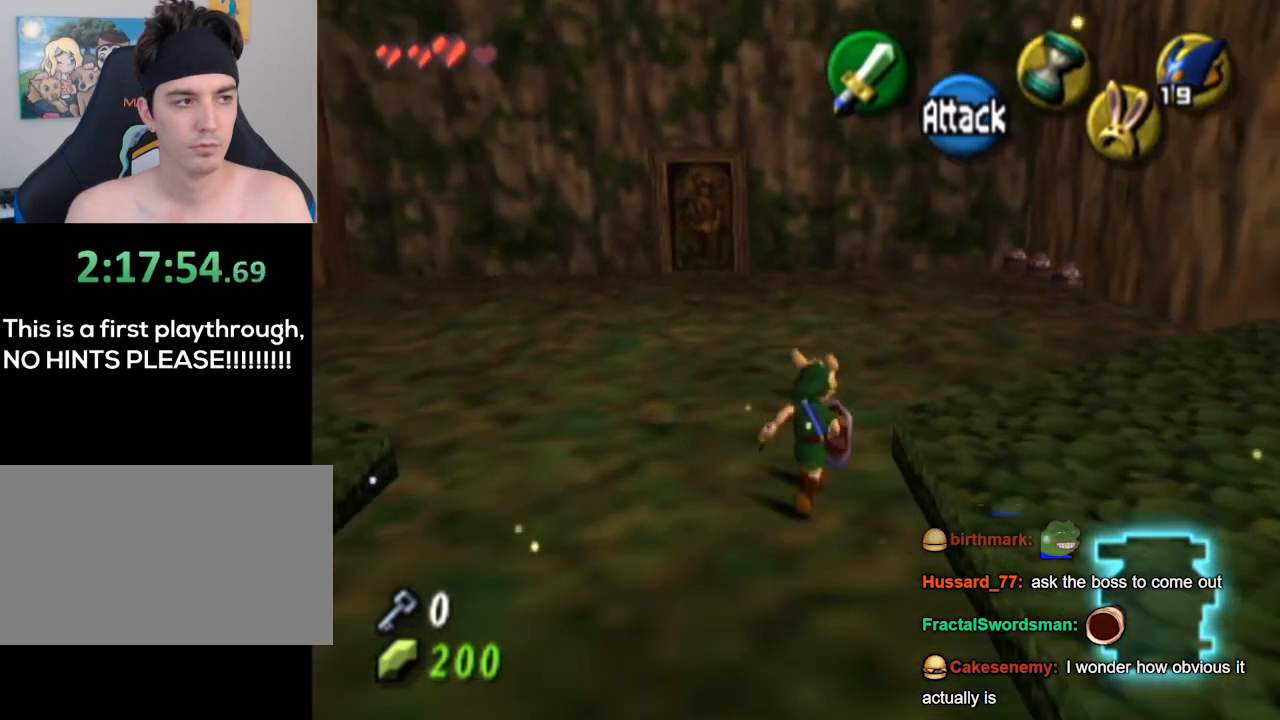
{"buttons": [], "left_stick": "up-right", "right_stick": "center", "events": []}
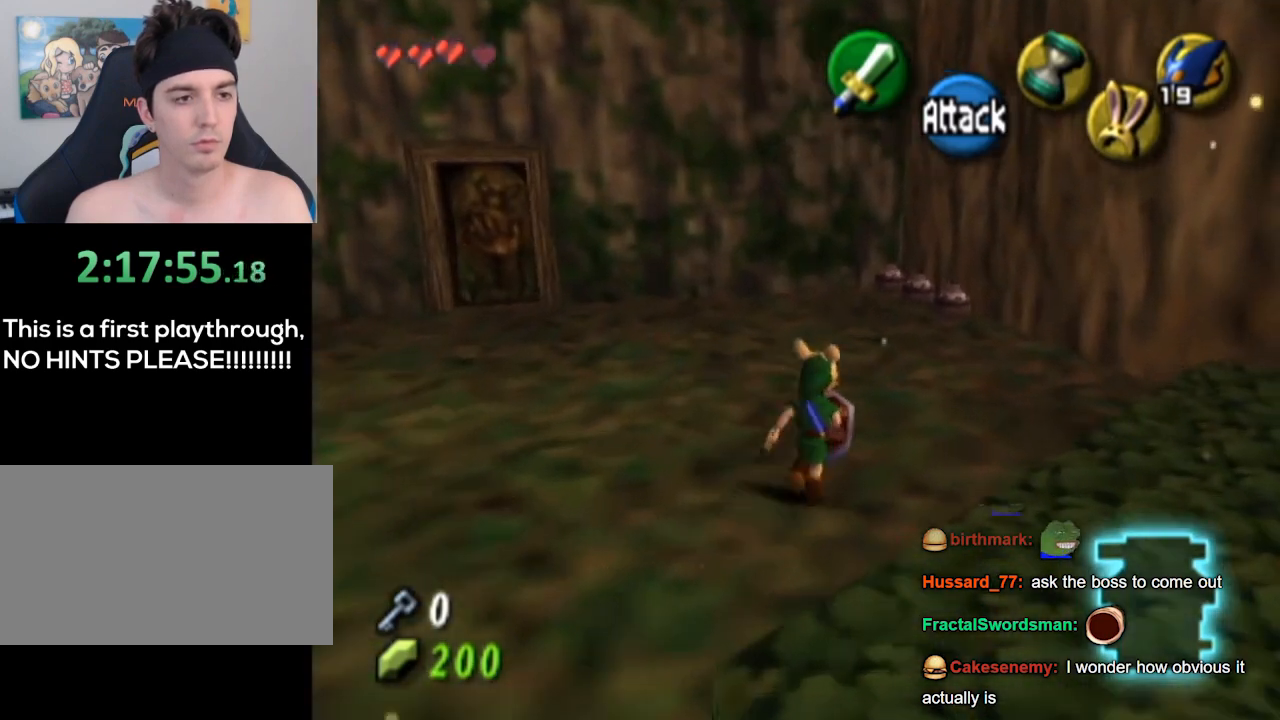
{"buttons": [], "left_stick": "up", "right_stick": "center", "events": [[367, "left_stick", "up"]]}
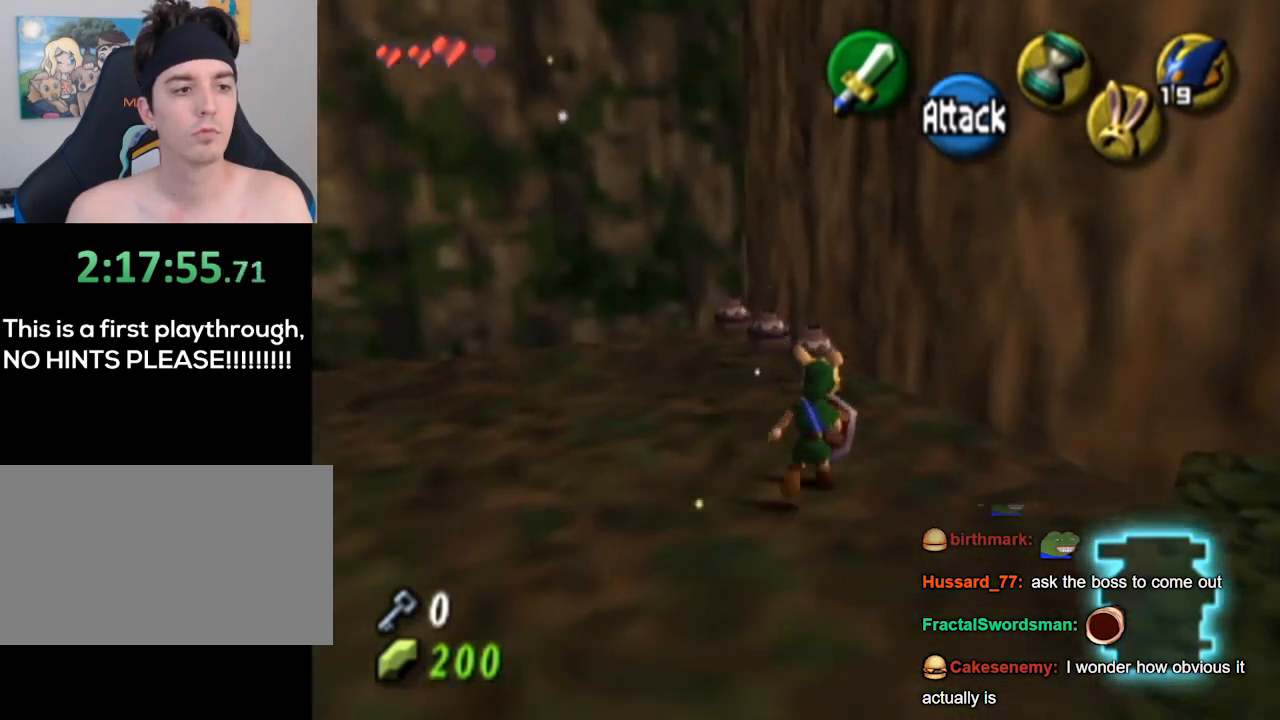
{"buttons": [], "left_stick": "up-left", "right_stick": "center", "events": [[133, "B", "down"], [233, "B", "up"], [433, "left_stick", "up-left"]]}
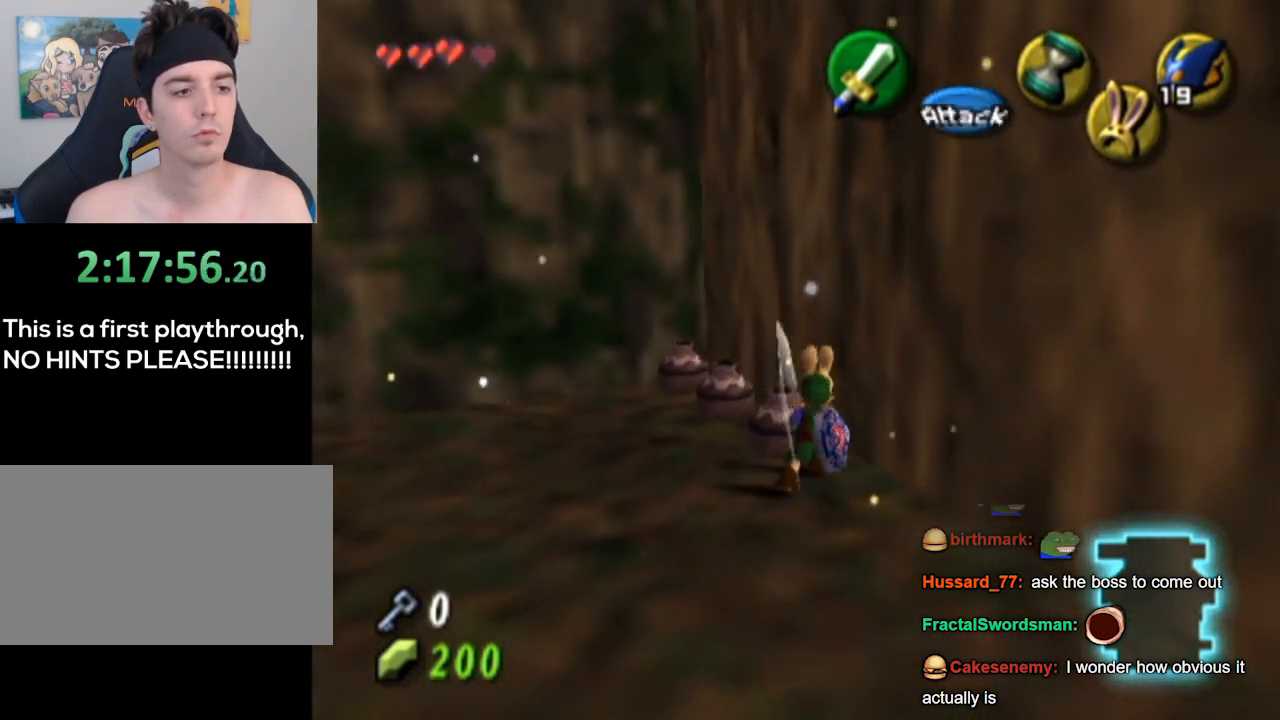
{"buttons": [], "left_stick": "up-left", "right_stick": "center", "events": [[267, "B", "down"], [367, "B", "up"]]}
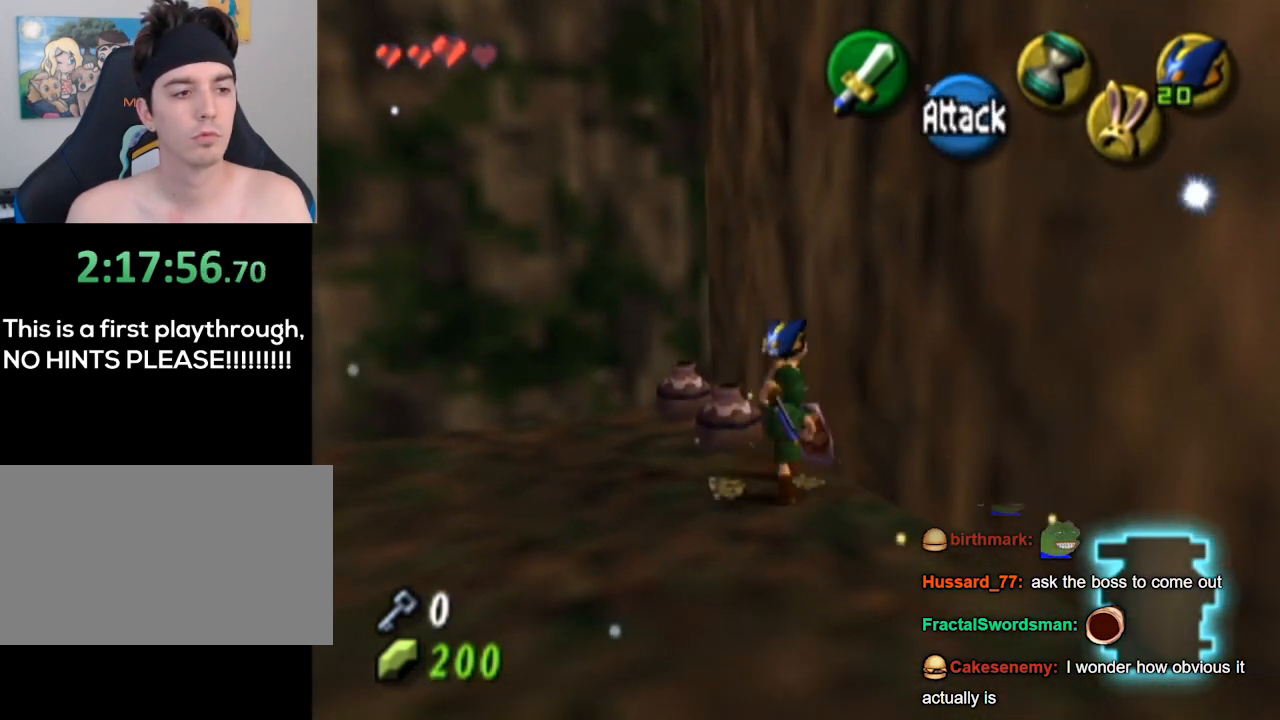
{"buttons": [], "left_stick": "up-left", "right_stick": "center", "events": [[333, "B", "down"], [467, "B", "up"]]}
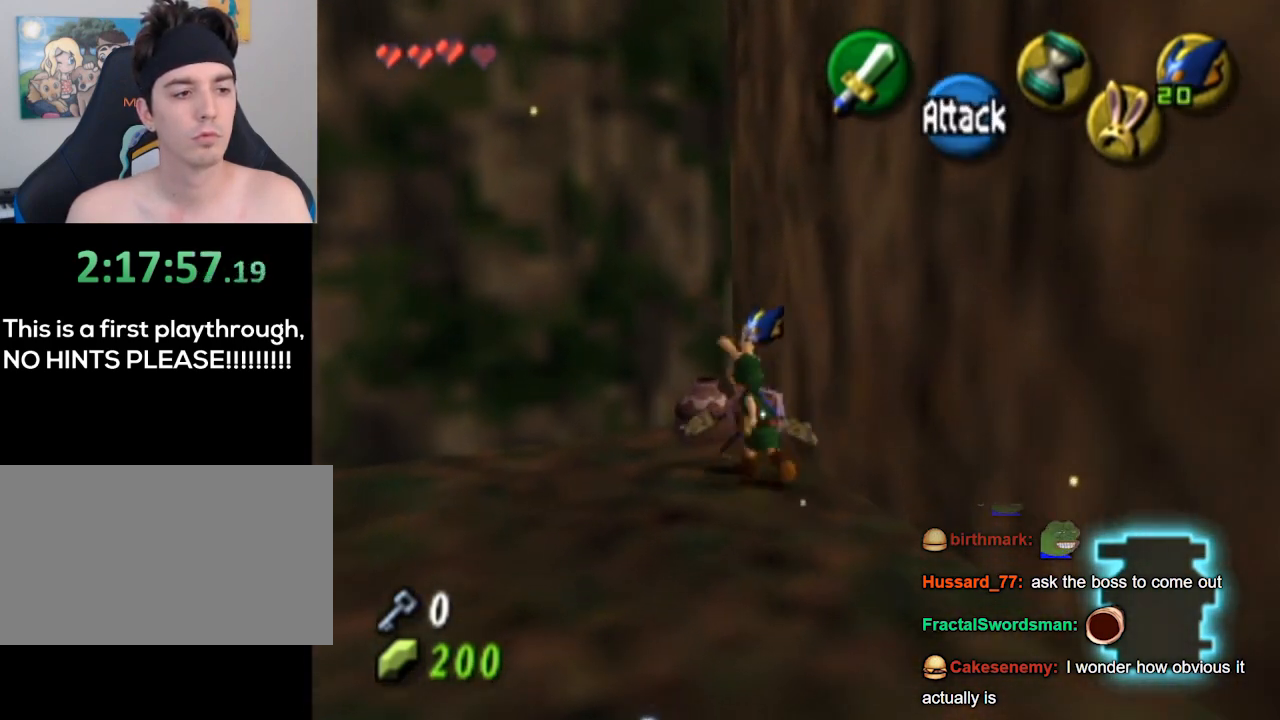
{"buttons": [], "left_stick": "left", "right_stick": "center", "events": [[133, "left_stick", "left"]]}
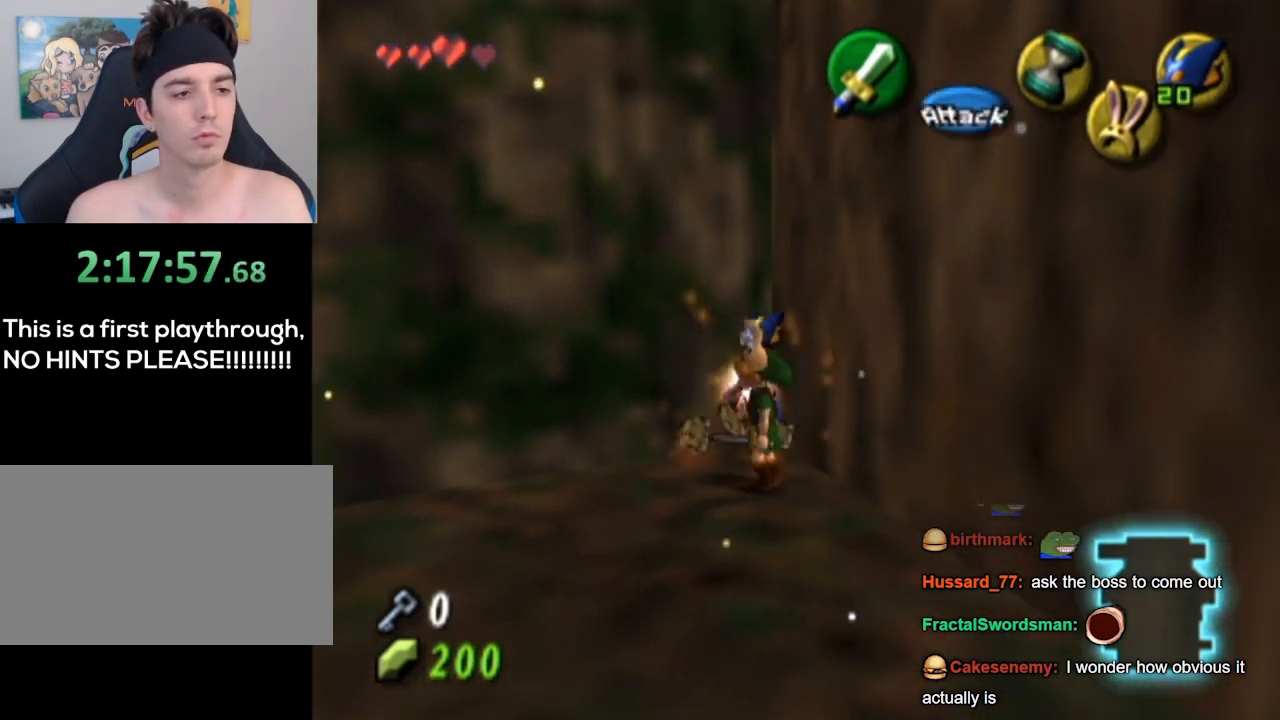
{"buttons": [], "left_stick": "left", "right_stick": "center", "events": []}
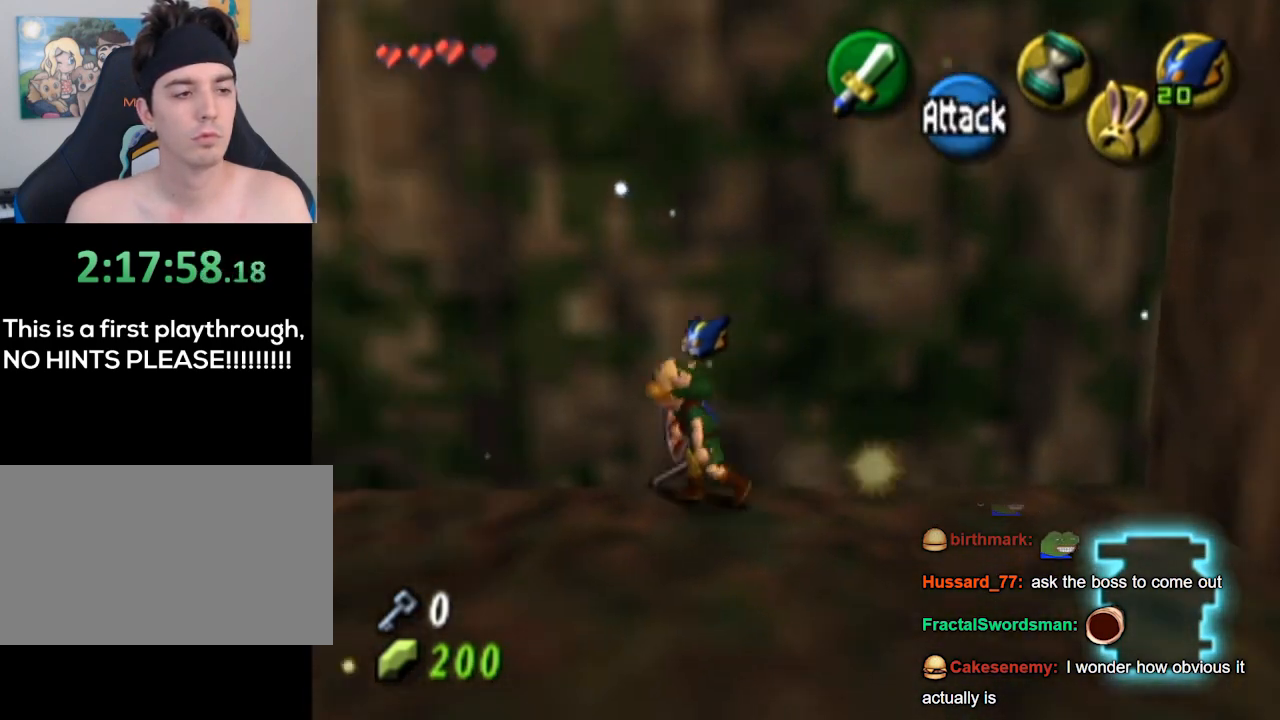
{"buttons": [], "left_stick": "up-left", "right_stick": "center", "events": [[33, "left_stick", "up-left"]]}
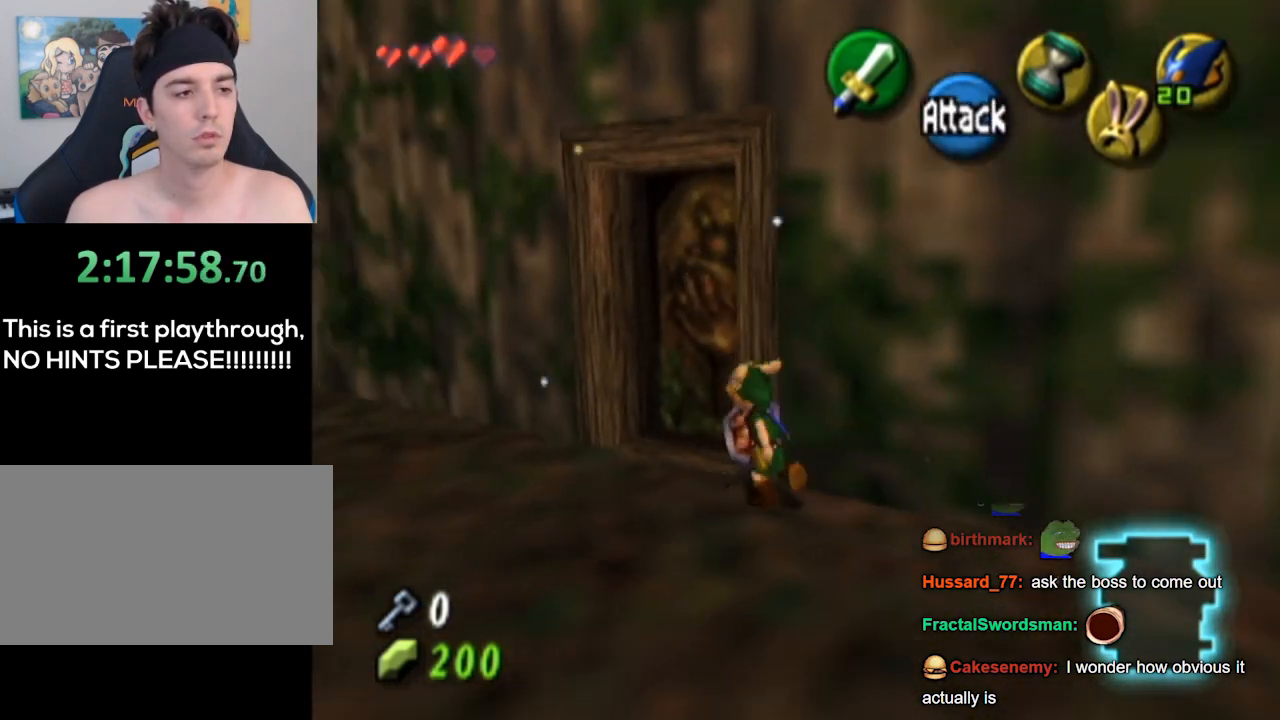
{"buttons": [], "left_stick": "center", "right_stick": "center", "events": [[33, "left_stick", "up-right"], [100, "A", "down"], [167, "A", "up"], [200, "left_stick", "center"]]}
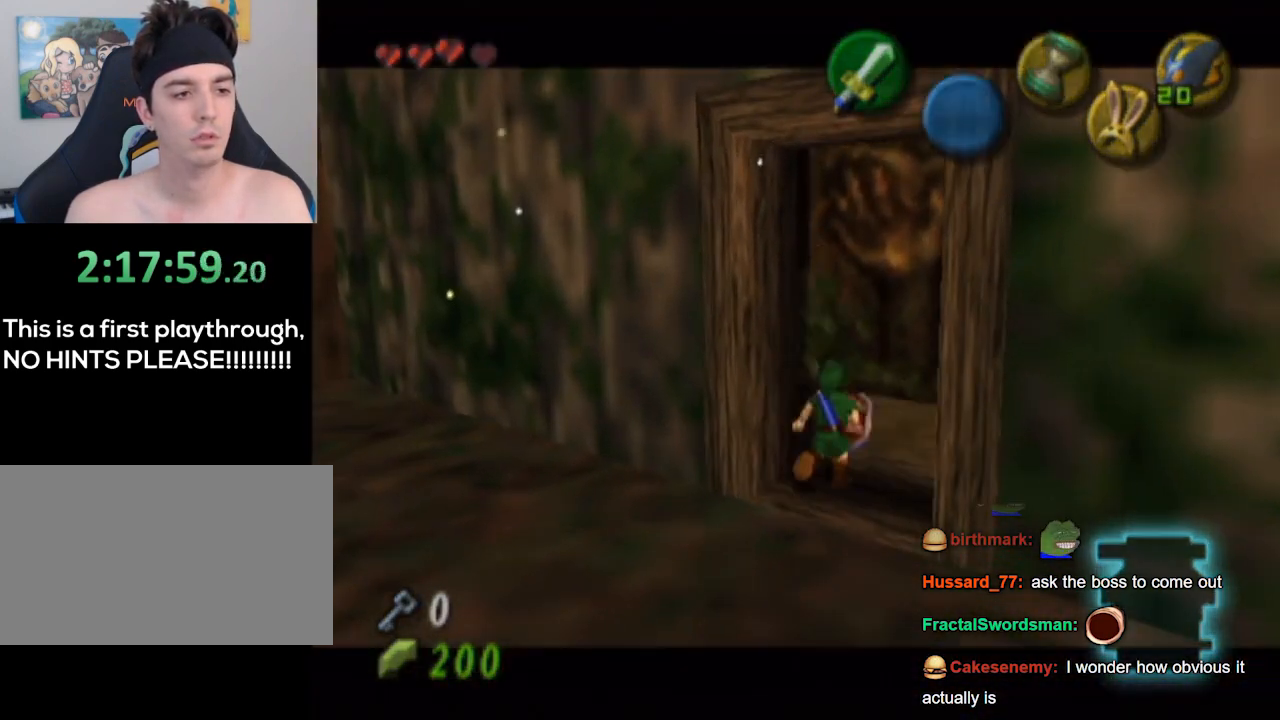
{"buttons": [], "left_stick": "center", "right_stick": "center", "events": []}
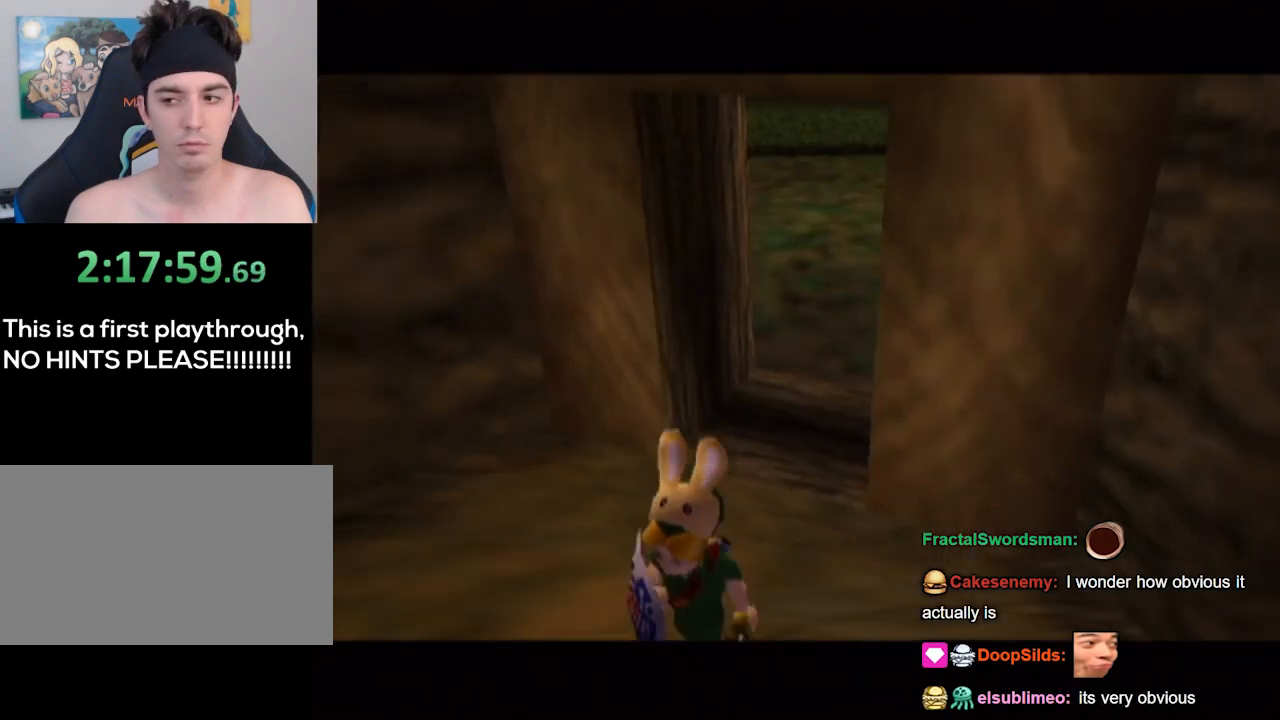
{"buttons": [], "left_stick": "center", "right_stick": "center", "events": []}
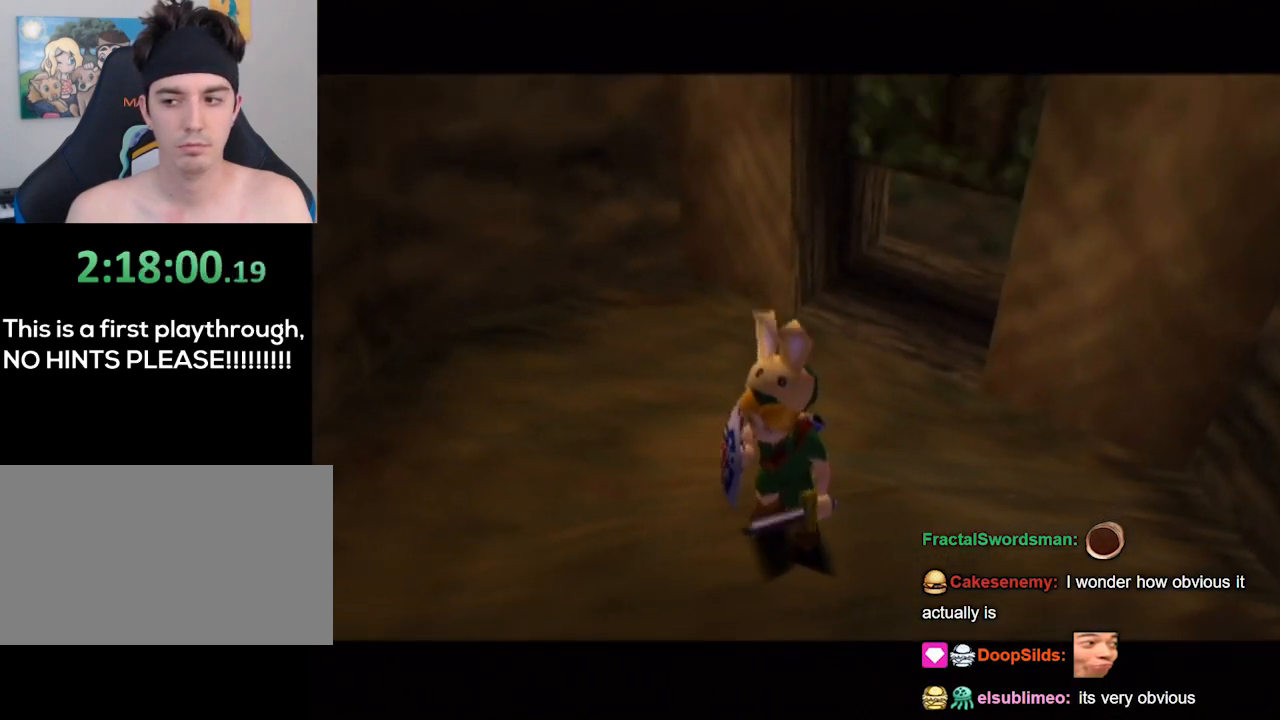
{"buttons": [], "left_stick": "center", "right_stick": "center", "events": []}
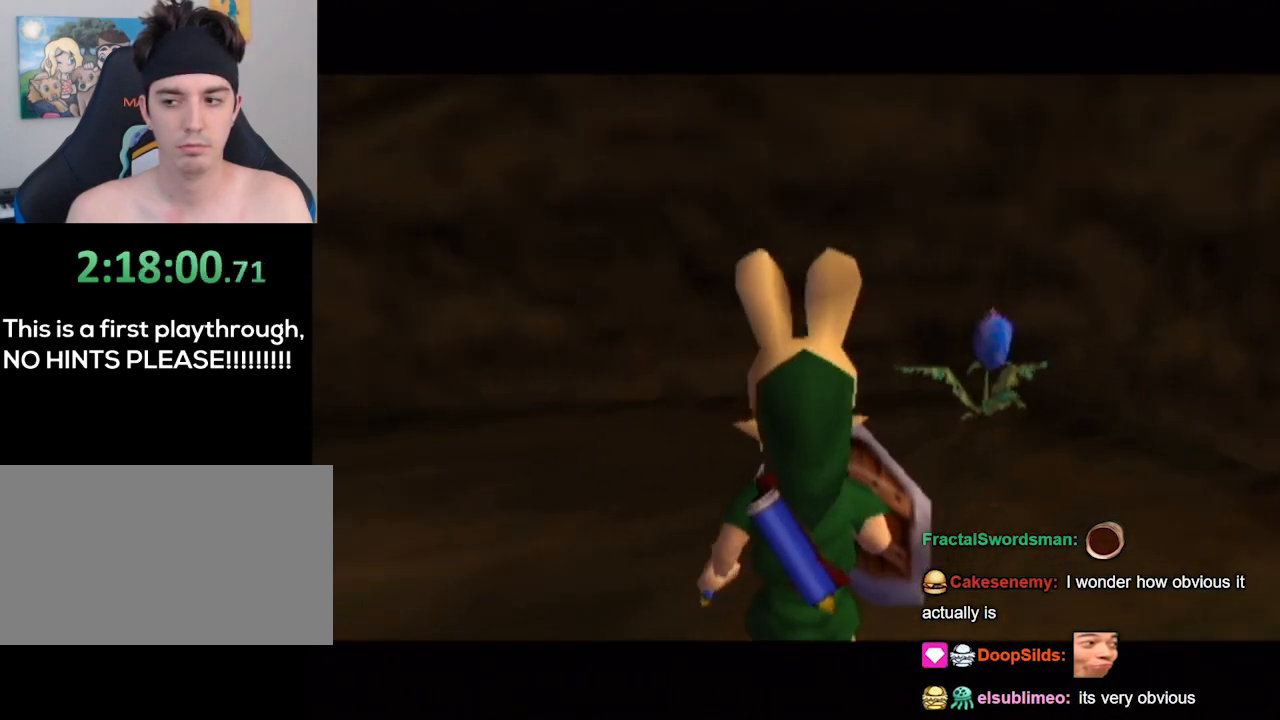
{"buttons": [], "left_stick": "center", "right_stick": "center", "events": []}